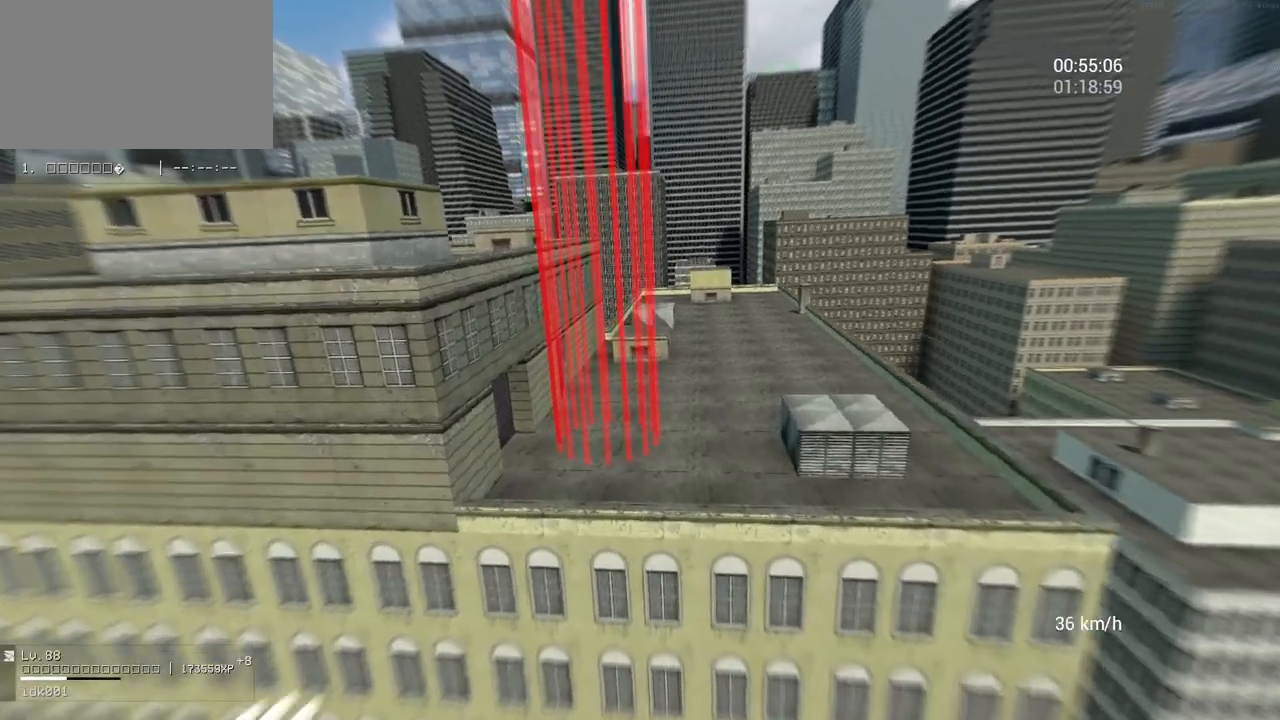
Gameplay with keyboard and mouse; each line is a JSON object with the keys and mouse buttons held at the frame after it. "events" lists presses ("down") and releases ("up") of "a", "ctrl", "d", "e", "q", "s", "shift", "space", "w", "mouse_left", "mouse_wheel", "mouse_right", "mouse_mb4" and "mouse_mb5" between this image and that frame as [ms after this image, input, new state], when the widget could be followed in between. "mouse_left", "mouse_wheel", "mouse_right", "mouse_mb4", "mouse_mb5" = the "left", "wheel", "right", "mb4", "mb5" buttons of the "mouse" list. No other keys are recorded. "wheel" means that the mouse wheel is clicked or scrolled. Mouse movement is not recorded.
{"keys": ["space", "w"], "mouse": [], "events": []}
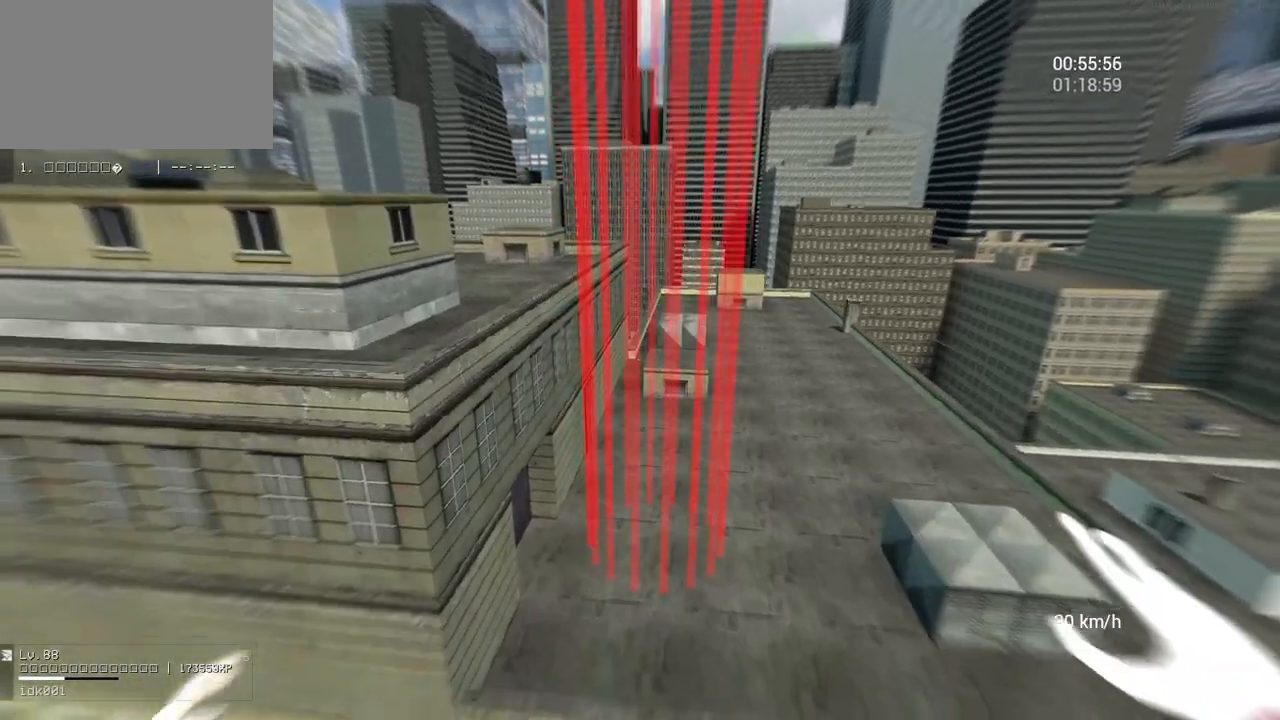
{"keys": ["space", "w"], "mouse": [], "events": []}
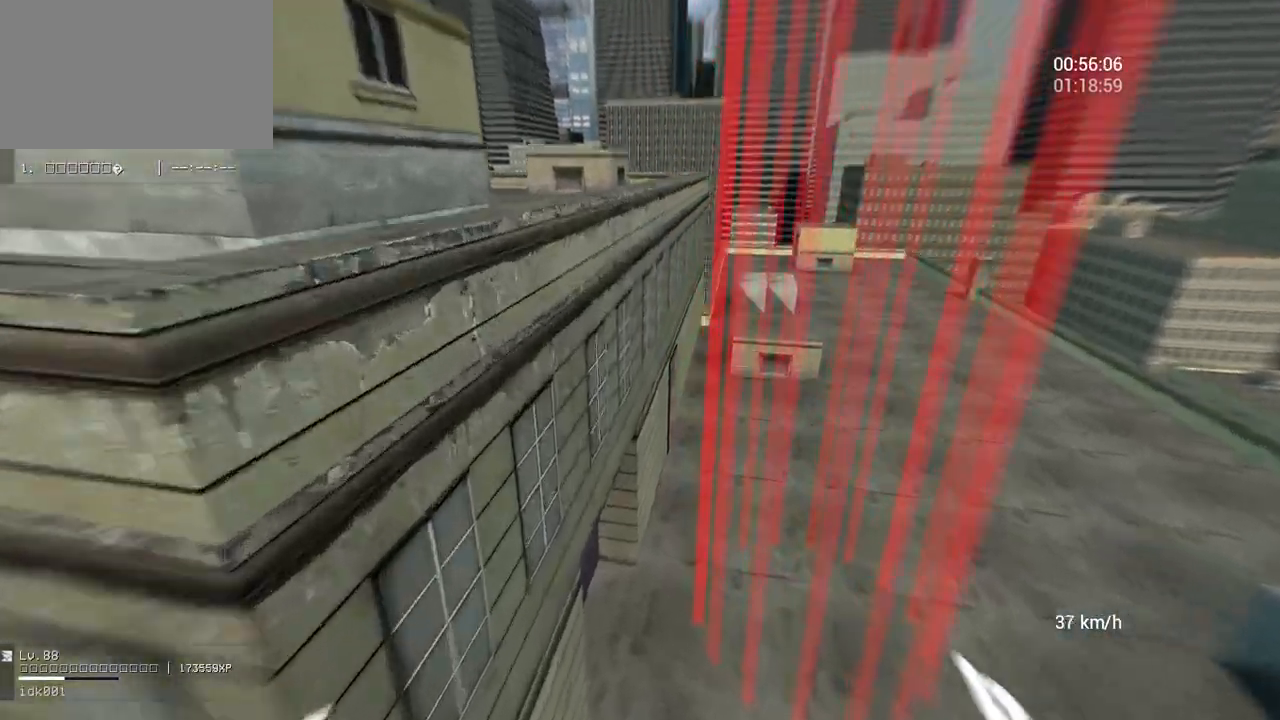
{"keys": ["space", "w"], "mouse": [], "events": [[300, "mouse_left", "down"], [450, "mouse_left", "up"]]}
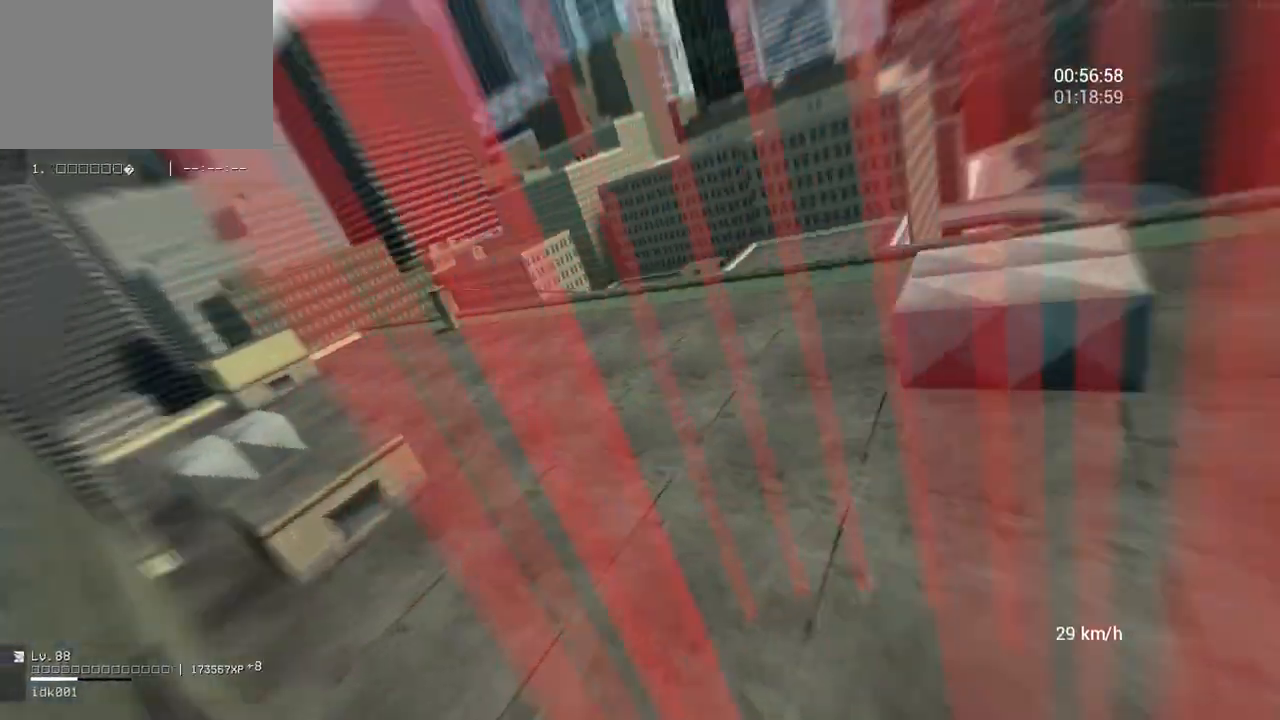
{"keys": ["space", "w"], "mouse": [], "events": []}
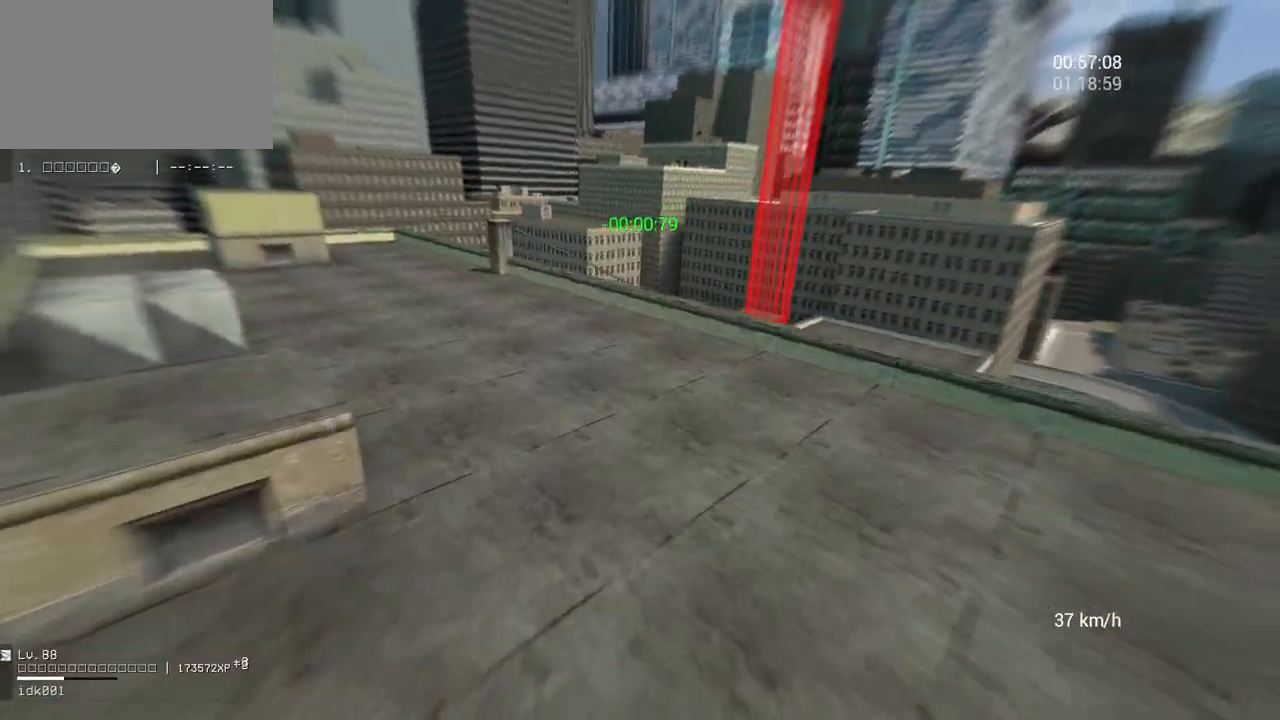
{"keys": ["w"], "mouse": [], "events": [[200, "space", "up"]]}
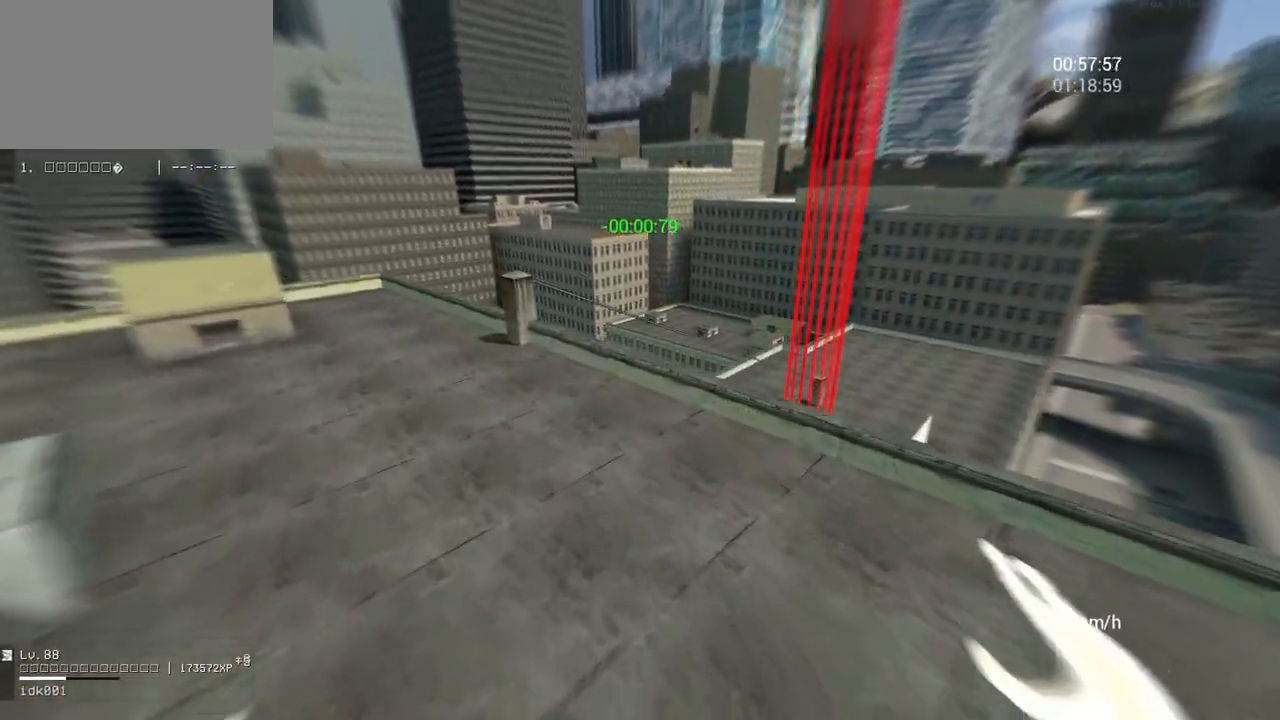
{"keys": ["d", "w"], "mouse": [], "events": [[33, "d", "down"], [217, "d", "up"], [433, "d", "down"]]}
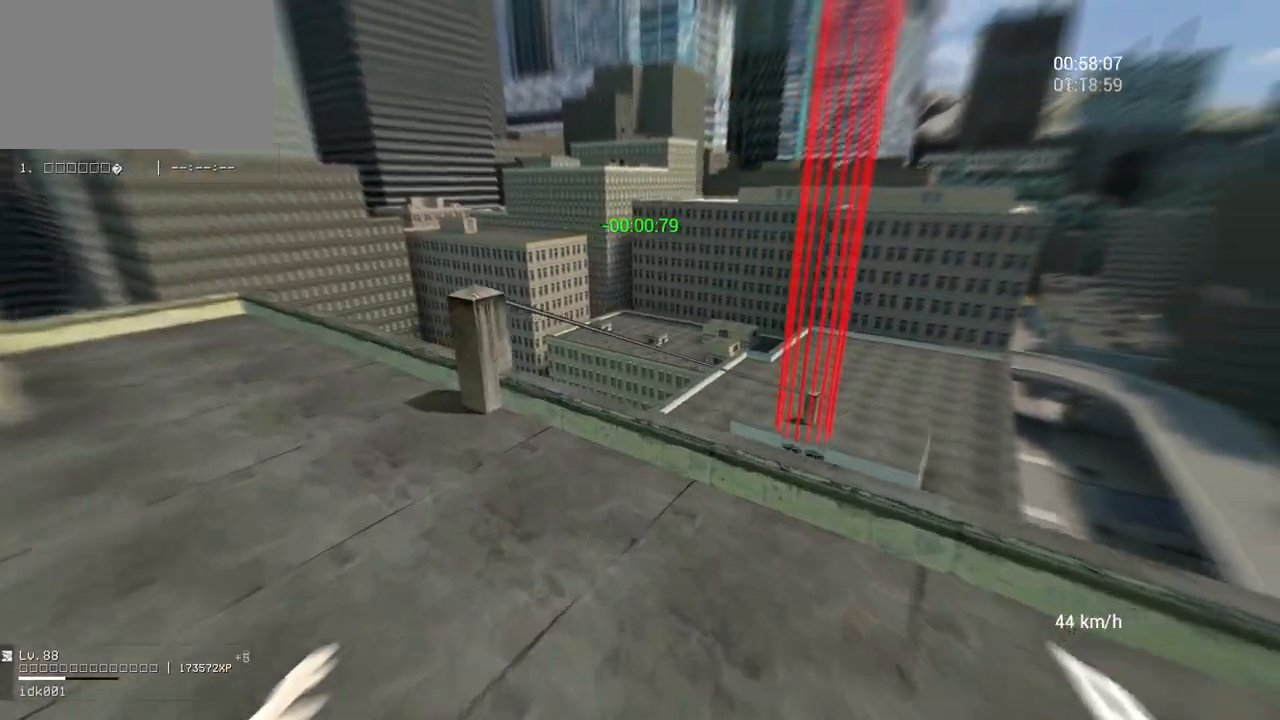
{"keys": ["space", "w"], "mouse": [], "events": [[100, "d", "up"], [433, "space", "down"]]}
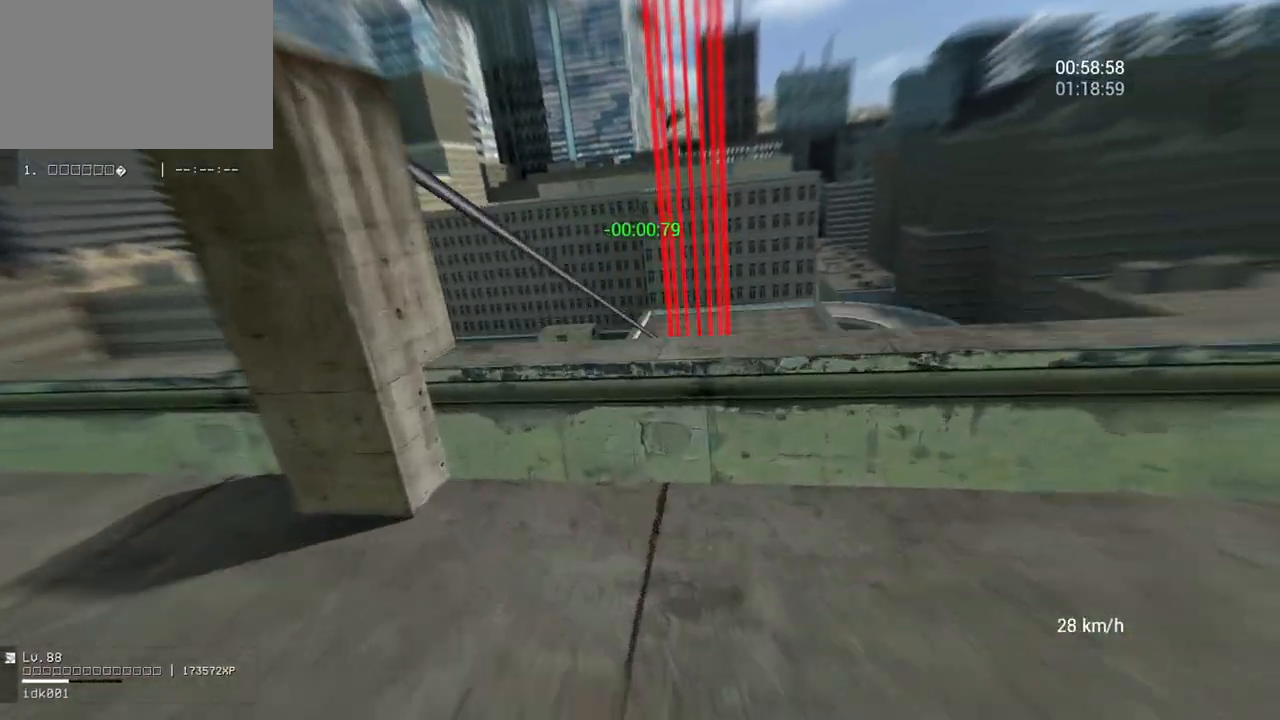
{"keys": ["w"], "mouse": [], "events": [[383, "space", "up"]]}
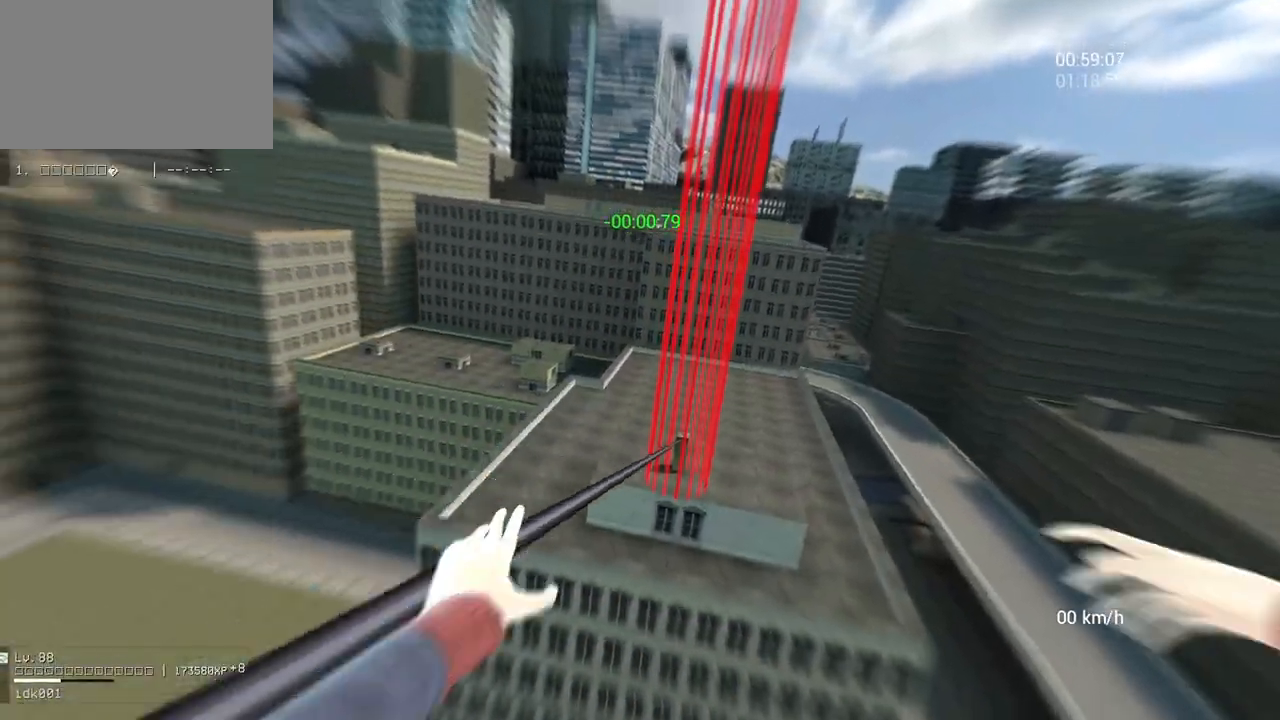
{"keys": ["e", "w"], "mouse": [], "events": [[450, "e", "down"]]}
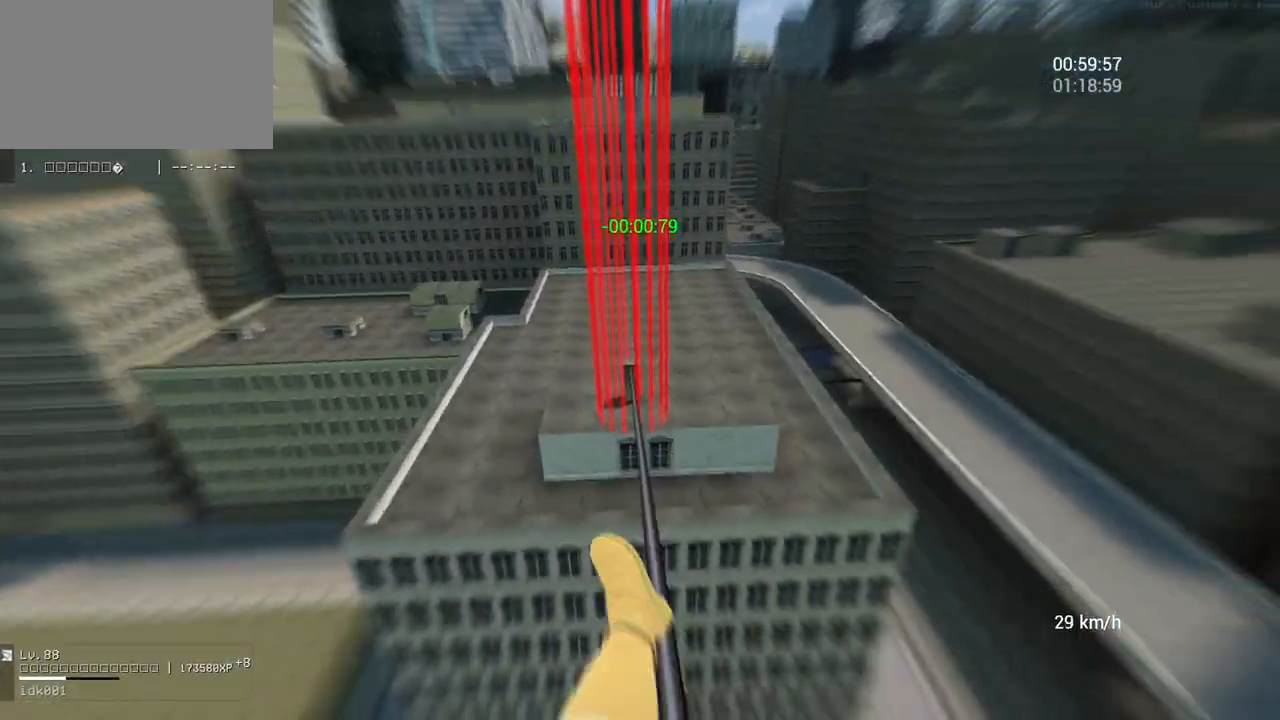
{"keys": ["e", "w"], "mouse": [], "events": []}
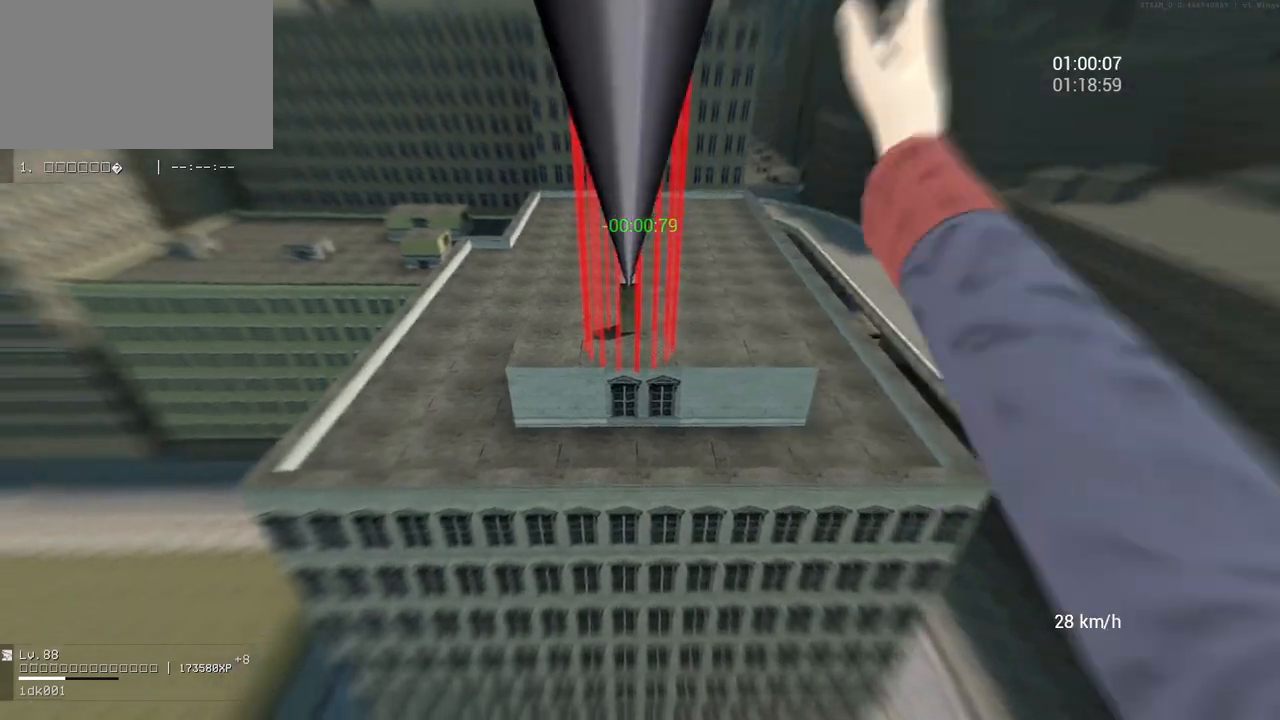
{"keys": ["w"], "mouse": [], "events": [[50, "e", "up"]]}
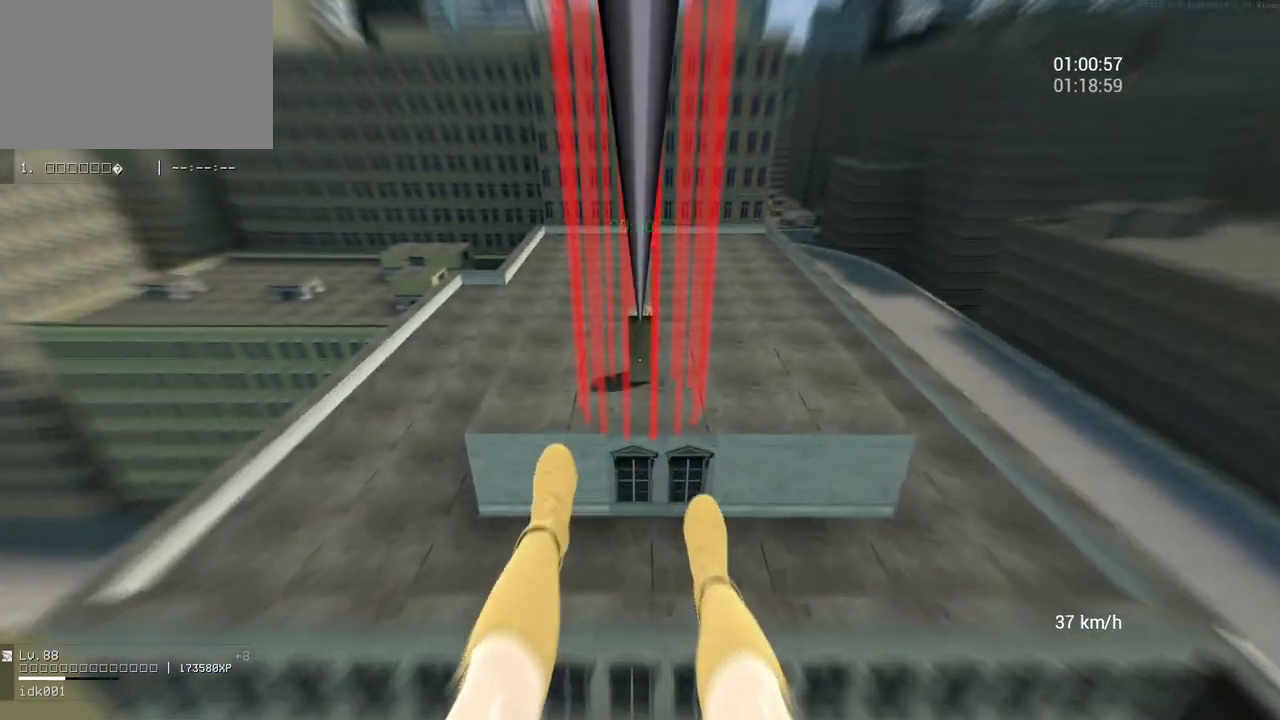
{"keys": ["w"], "mouse": [], "events": []}
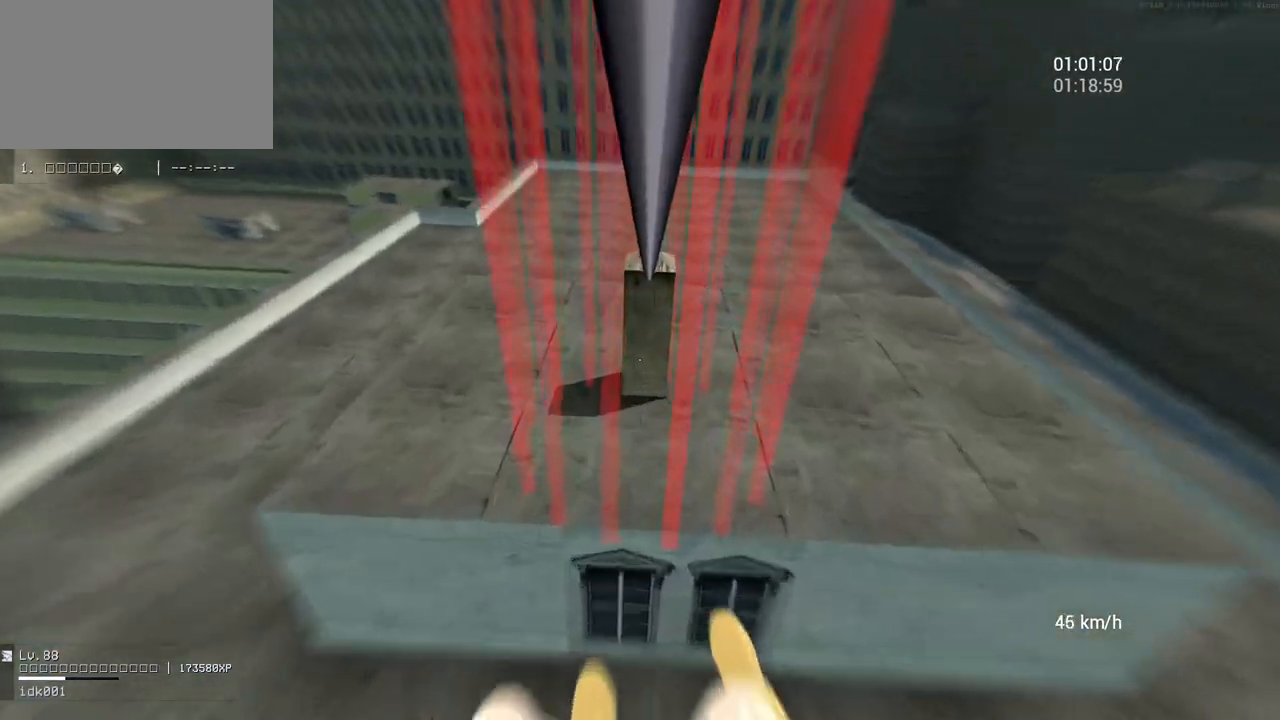
{"keys": ["a", "w"], "mouse": [], "events": [[33, "ctrl", "down"], [100, "a", "down"], [100, "ctrl", "up"]]}
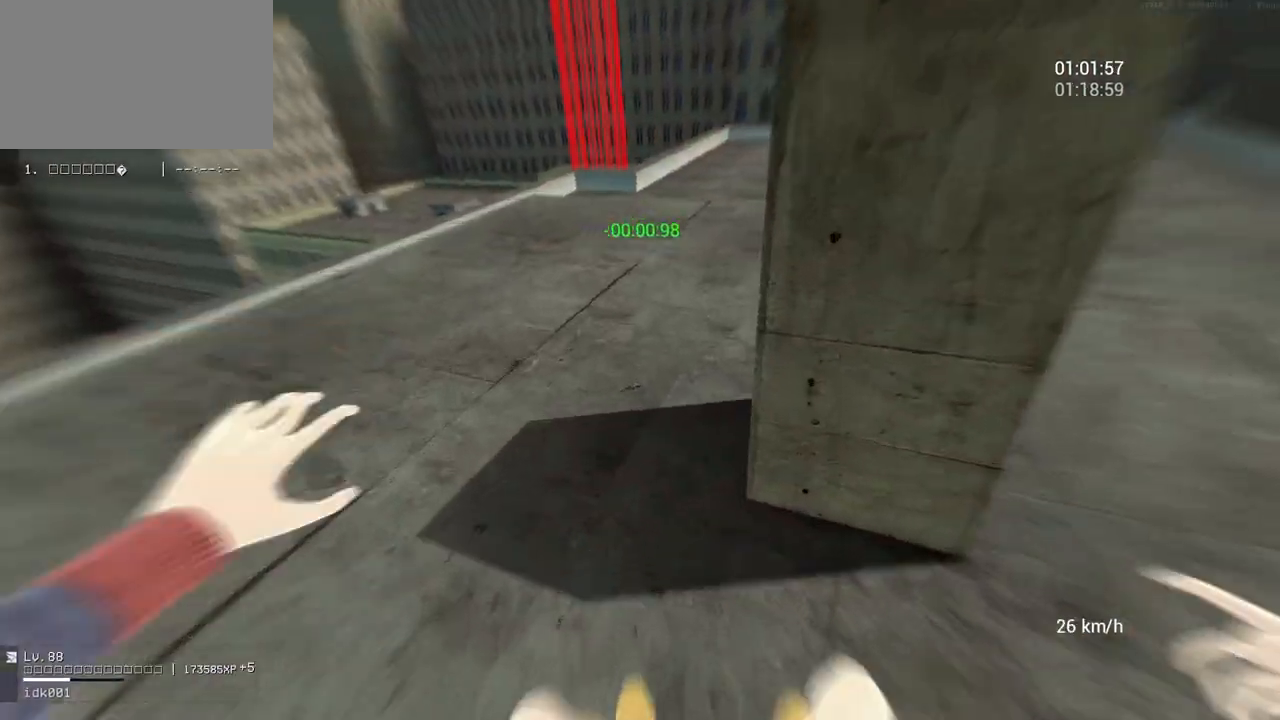
{"keys": ["d", "space"], "mouse": ["right"], "events": [[33, "a", "up"], [367, "d", "down"], [400, "mouse_right", "down"], [400, "w", "up"], [450, "space", "down"]]}
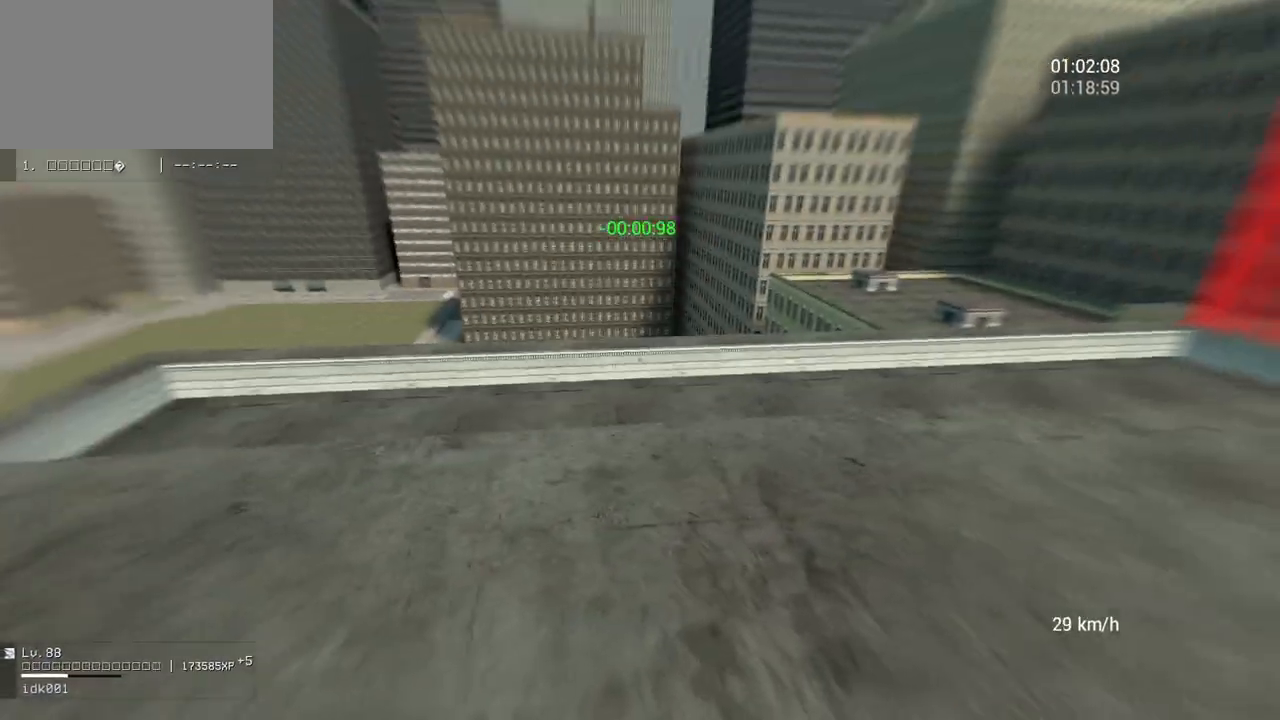
{"keys": ["w"], "mouse": [], "events": [[50, "space", "up"], [67, "mouse_right", "up"], [200, "w", "down"], [233, "d", "up"]]}
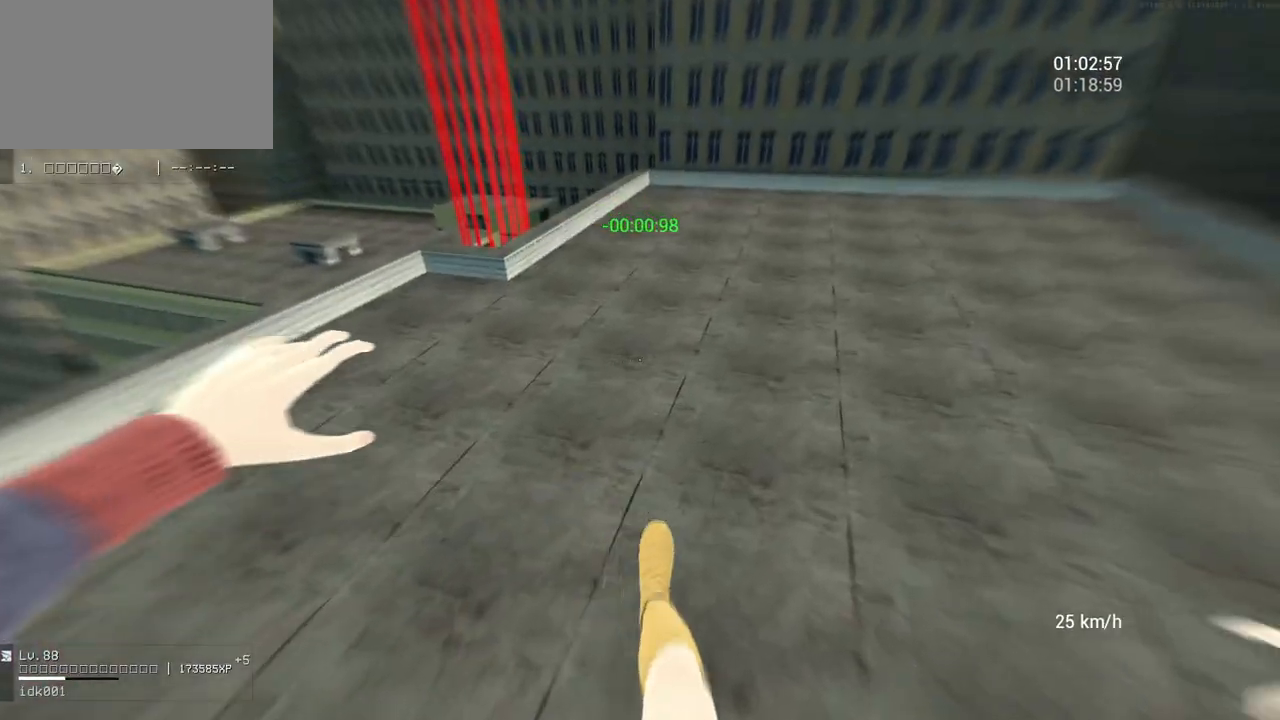
{"keys": ["a"], "mouse": [], "events": [[117, "a", "down"], [250, "w", "up"]]}
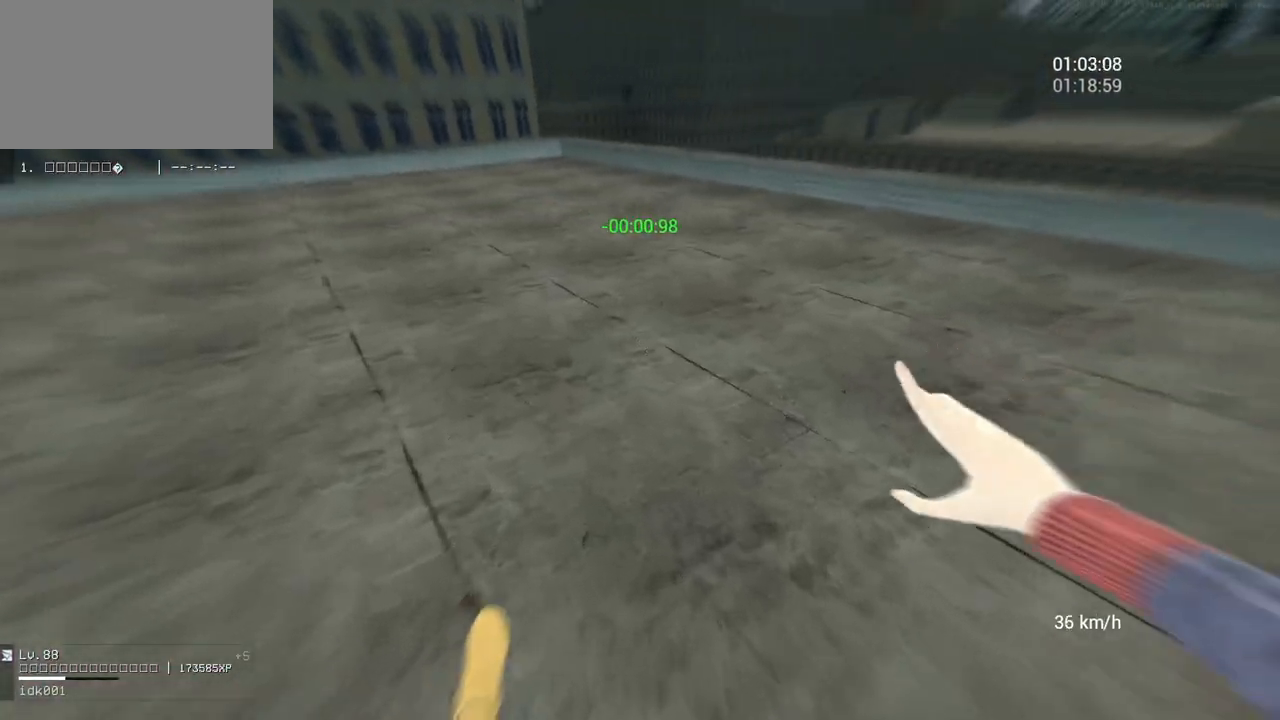
{"keys": ["a"], "mouse": [], "events": [[117, "mouse_right", "down"], [133, "space", "down"], [217, "space", "up"], [267, "mouse_right", "up"]]}
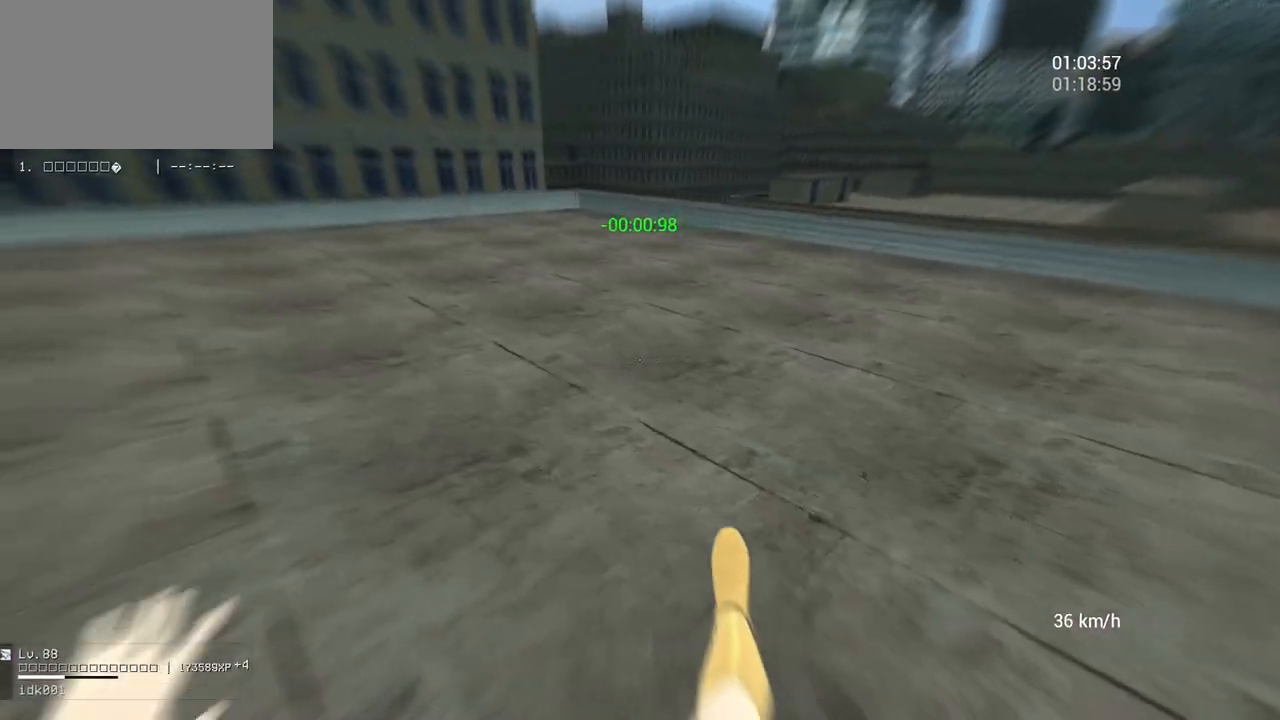
{"keys": ["w"], "mouse": [], "events": [[33, "w", "down"], [67, "a", "up"]]}
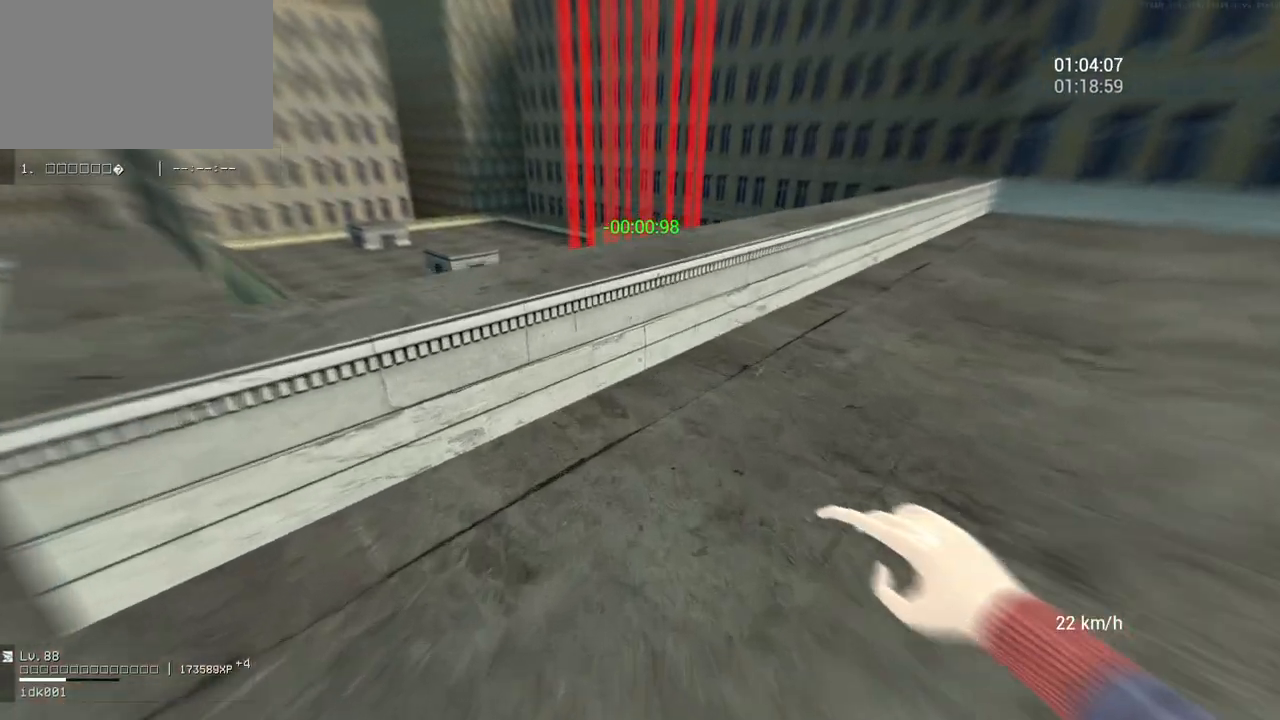
{"keys": ["ctrl", "w"], "mouse": [], "events": [[50, "space", "down"], [133, "ctrl", "down"], [383, "space", "up"]]}
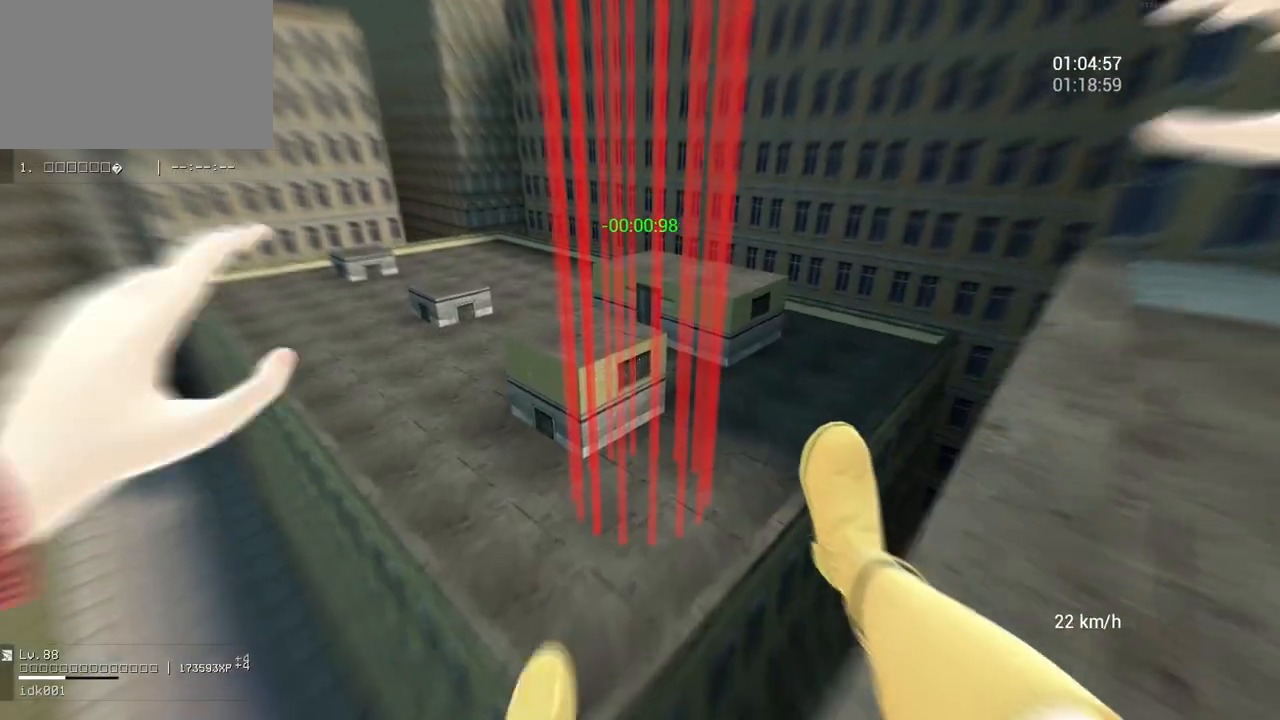
{"keys": ["w"], "mouse": [], "events": [[50, "ctrl", "up"]]}
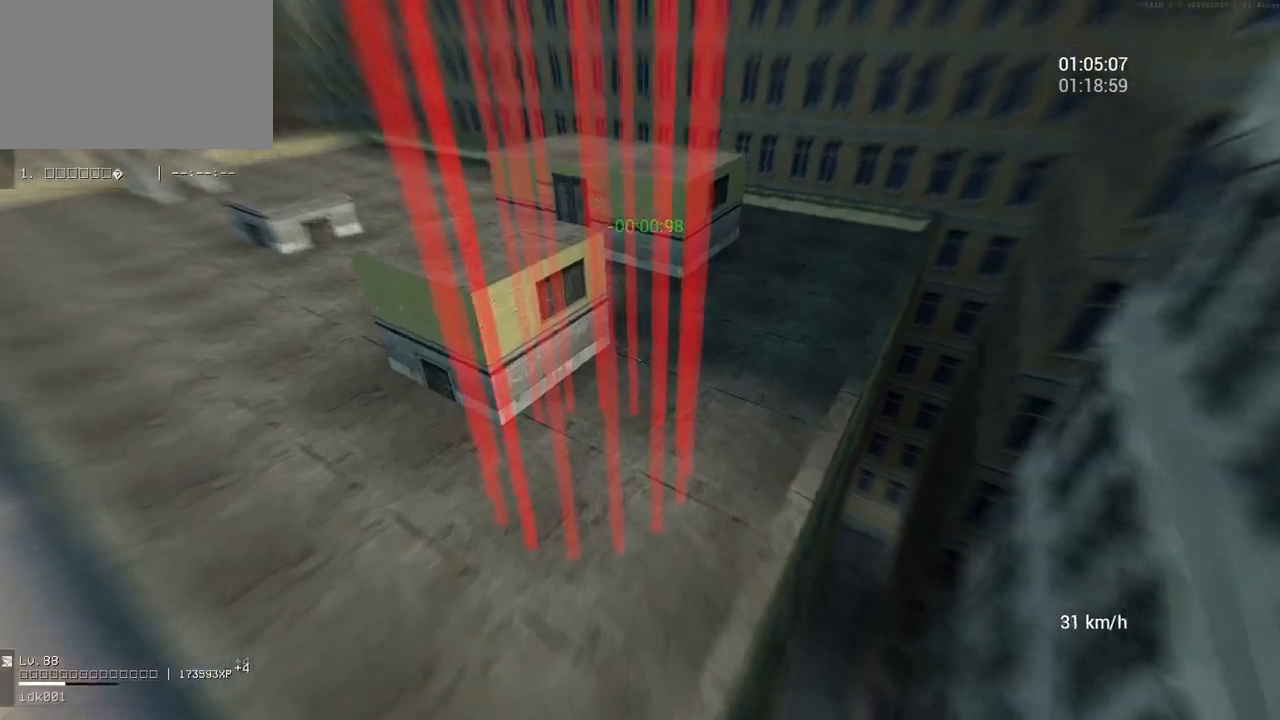
{"keys": ["ctrl", "w"], "mouse": [], "events": [[283, "ctrl", "down"]]}
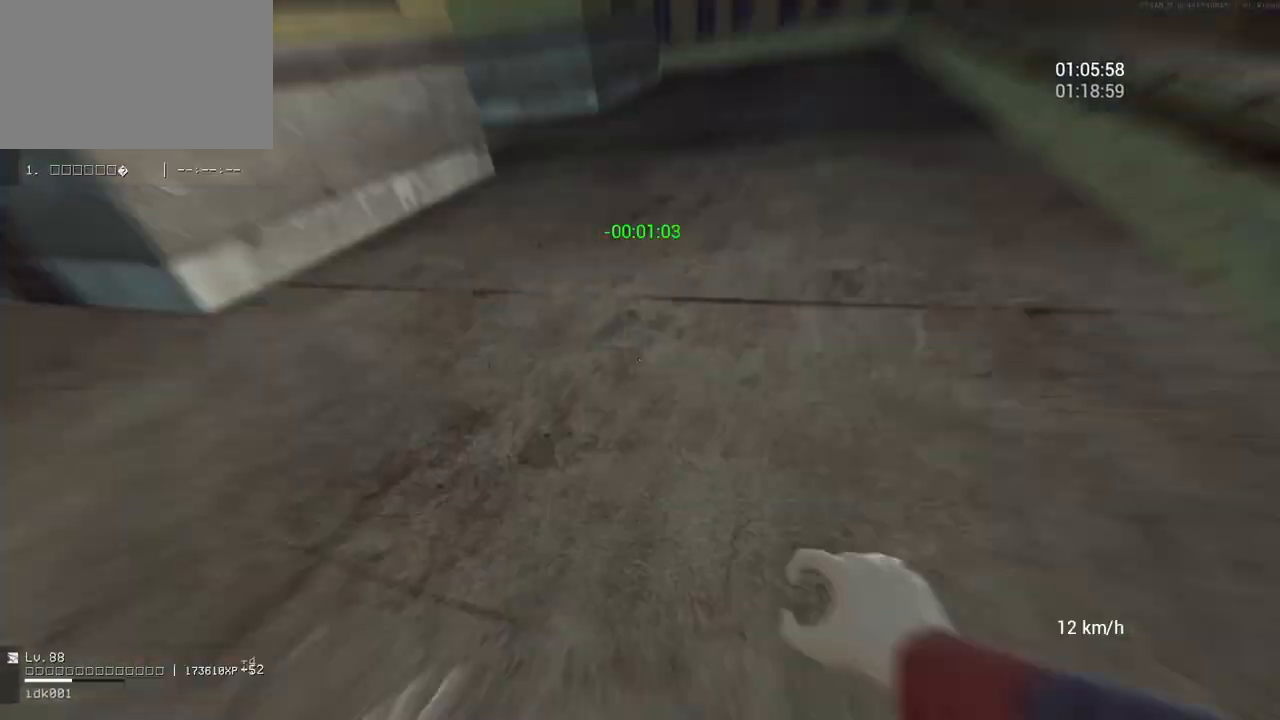
{"keys": ["w"], "mouse": [], "events": [[33, "ctrl", "up"]]}
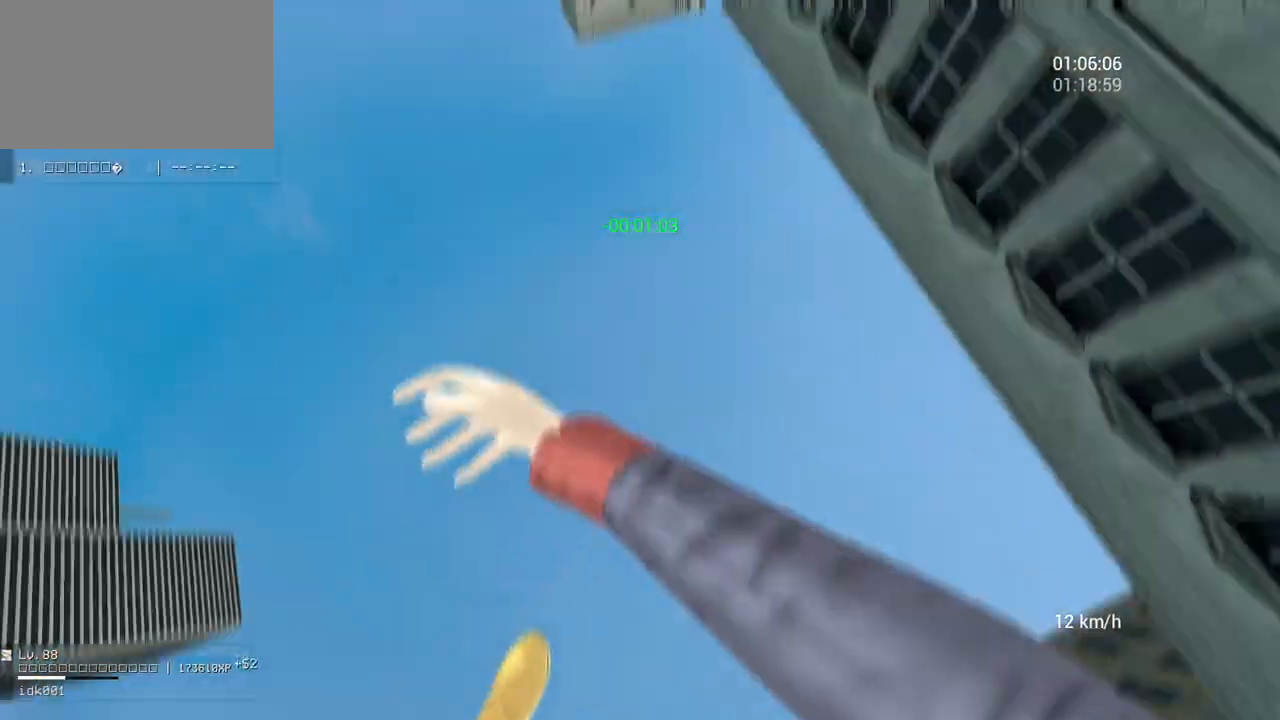
{"keys": ["w"], "mouse": [], "events": []}
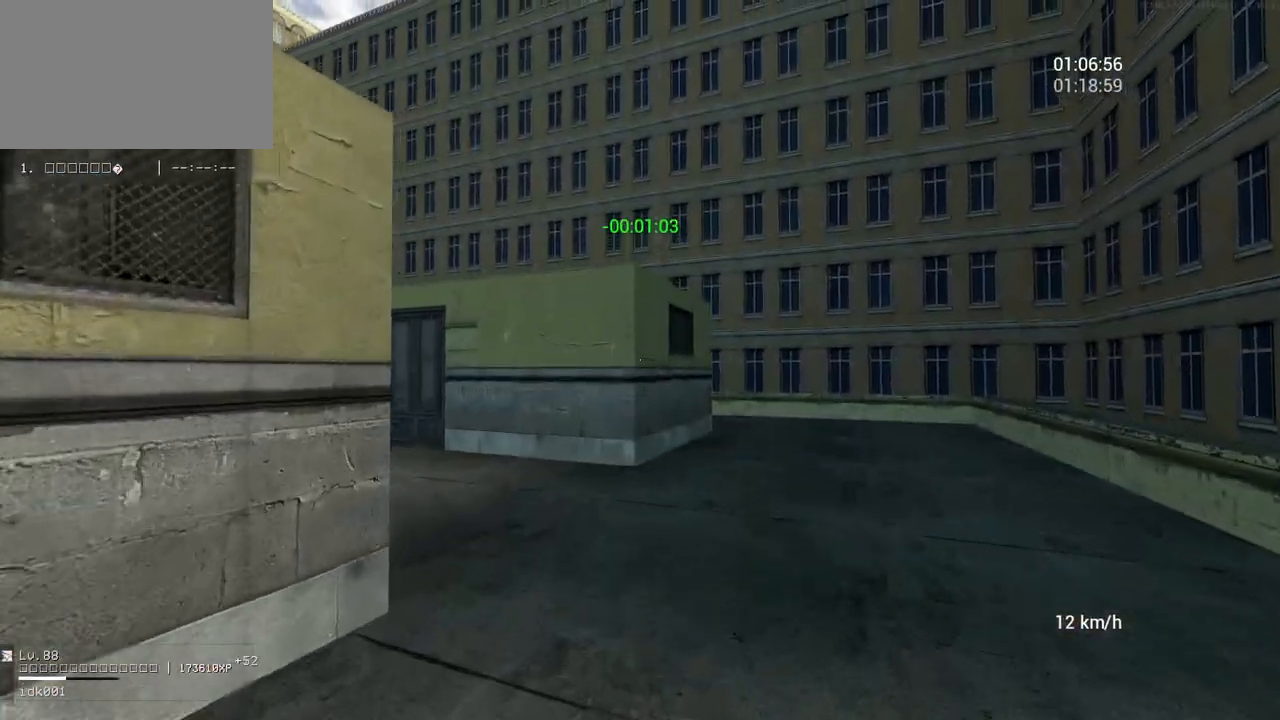
{"keys": ["w"], "mouse": [], "events": [[200, "a", "down"], [233, "w", "up"], [283, "mouse_right", "down"], [333, "w", "down"], [367, "a", "up"], [400, "mouse_right", "up"]]}
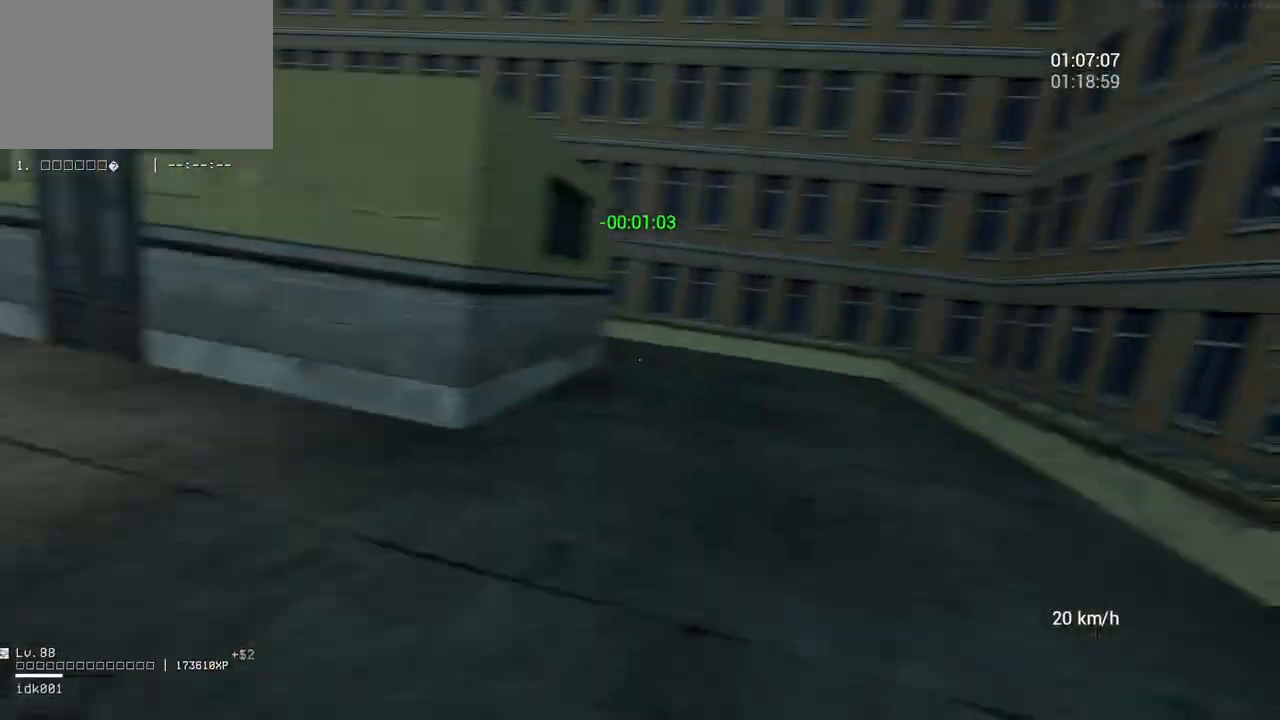
{"keys": ["a", "space"], "mouse": ["right"], "events": [[83, "a", "down"], [433, "w", "up"], [483, "mouse_right", "down"], [500, "space", "down"]]}
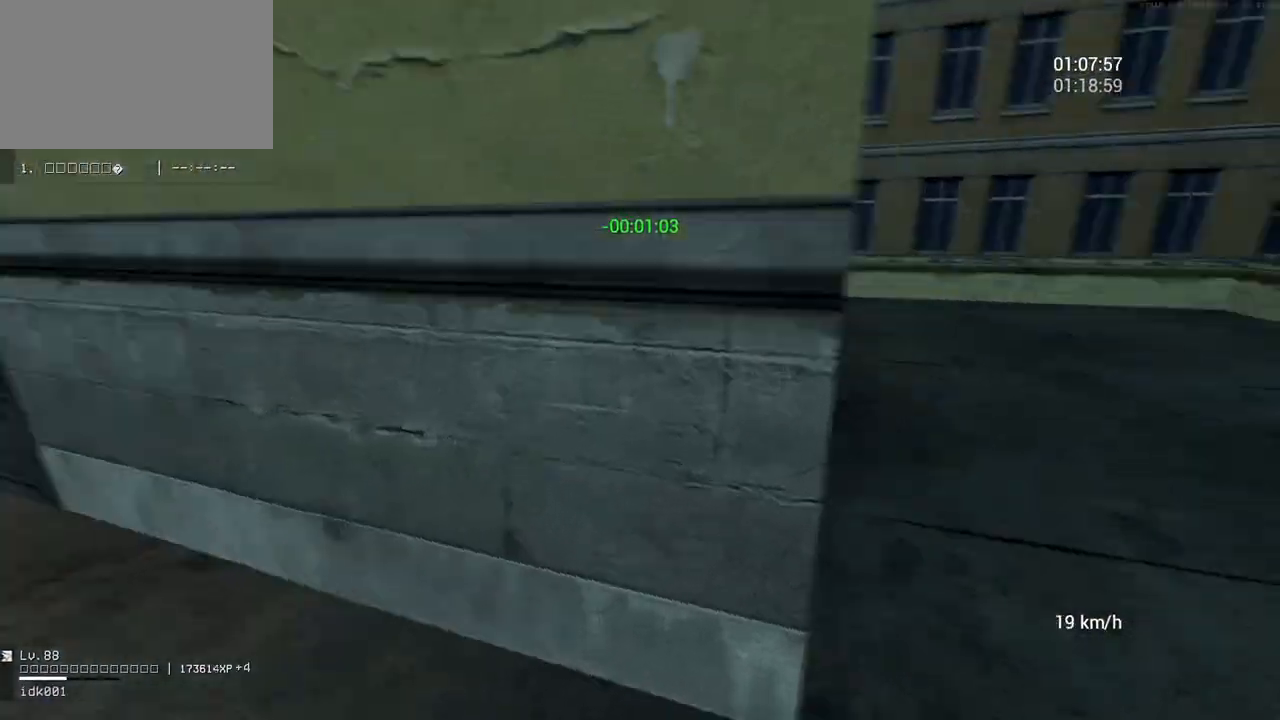
{"keys": ["a"], "mouse": [], "events": [[50, "space", "up"], [133, "mouse_right", "up"]]}
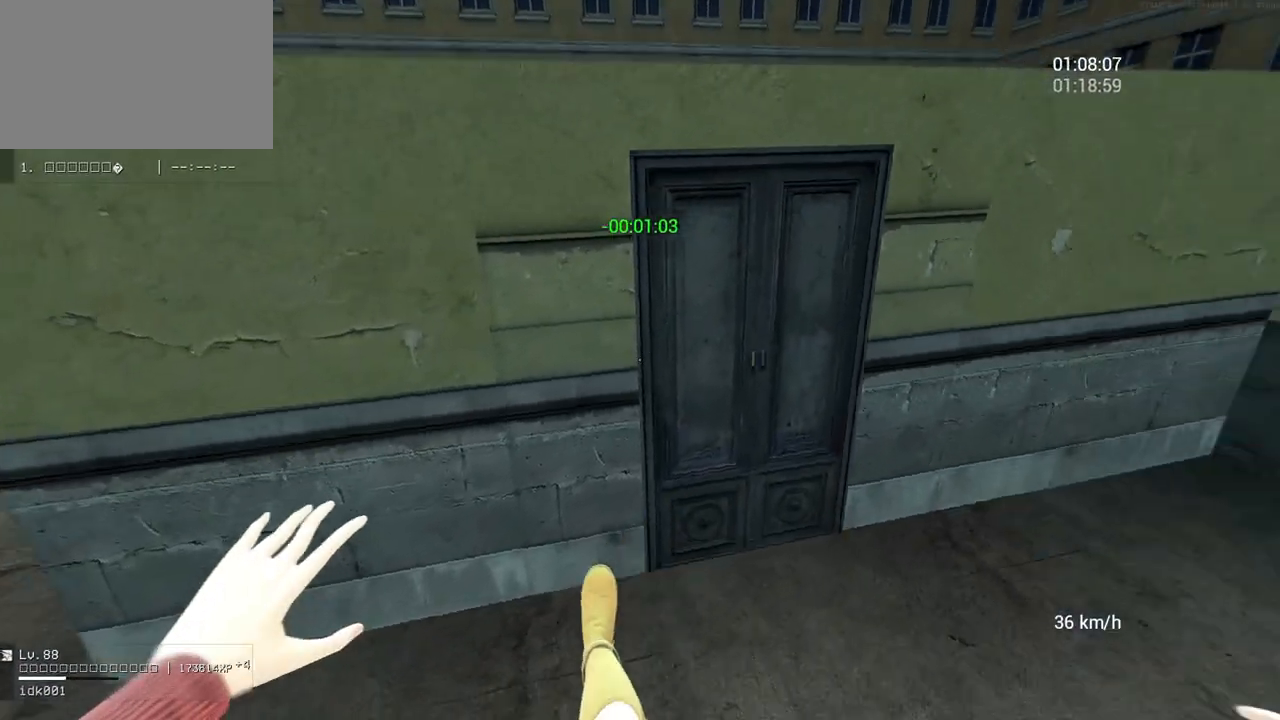
{"keys": ["a"], "mouse": [], "events": [[250, "mouse_right", "down"], [283, "space", "down"], [350, "space", "up"], [400, "mouse_right", "up"]]}